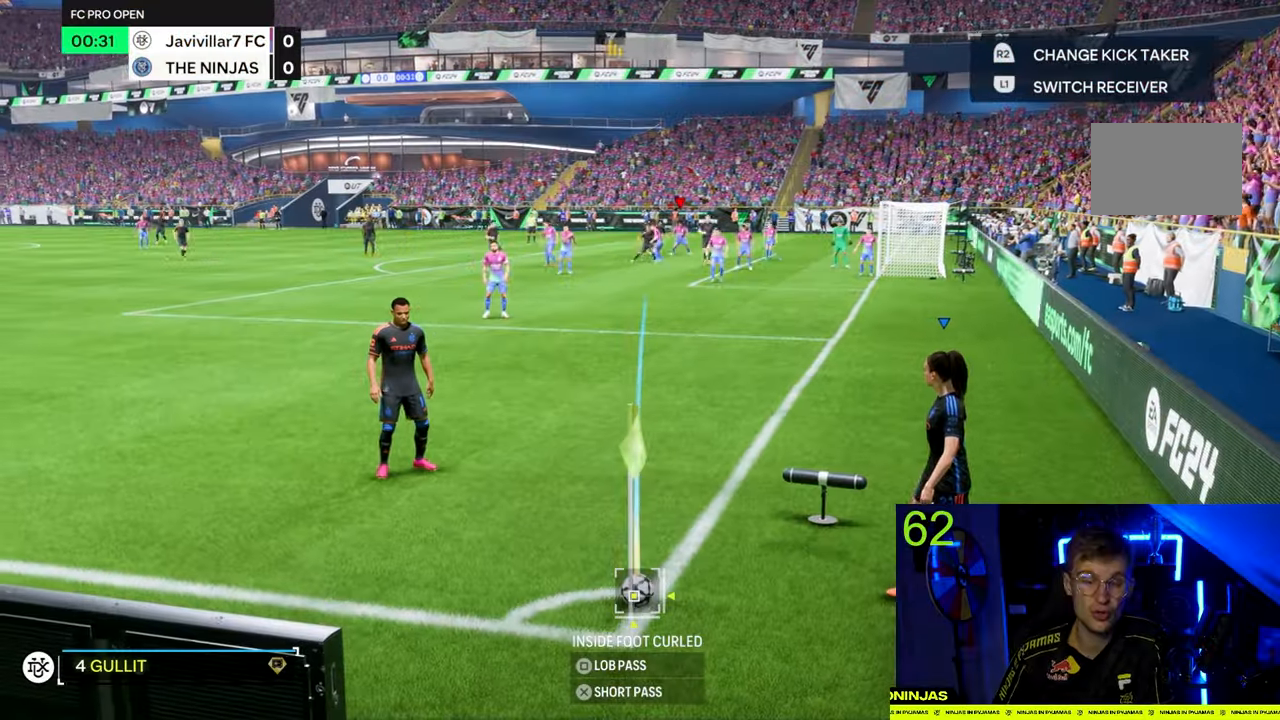
Gameplay with a controller (PlayStation layout); each line is a JSON object with the inputs held at the frame after it (dt_ms = milliseconds from this image to that frame). "events" lists button and stick changes between this image and that frame as [ms after this image, input, new state], when the widget could be followed in between. Not read: L3.
{"dt_ms": 500, "buttons": [], "left_stick": "center", "right_stick": "center", "events": []}
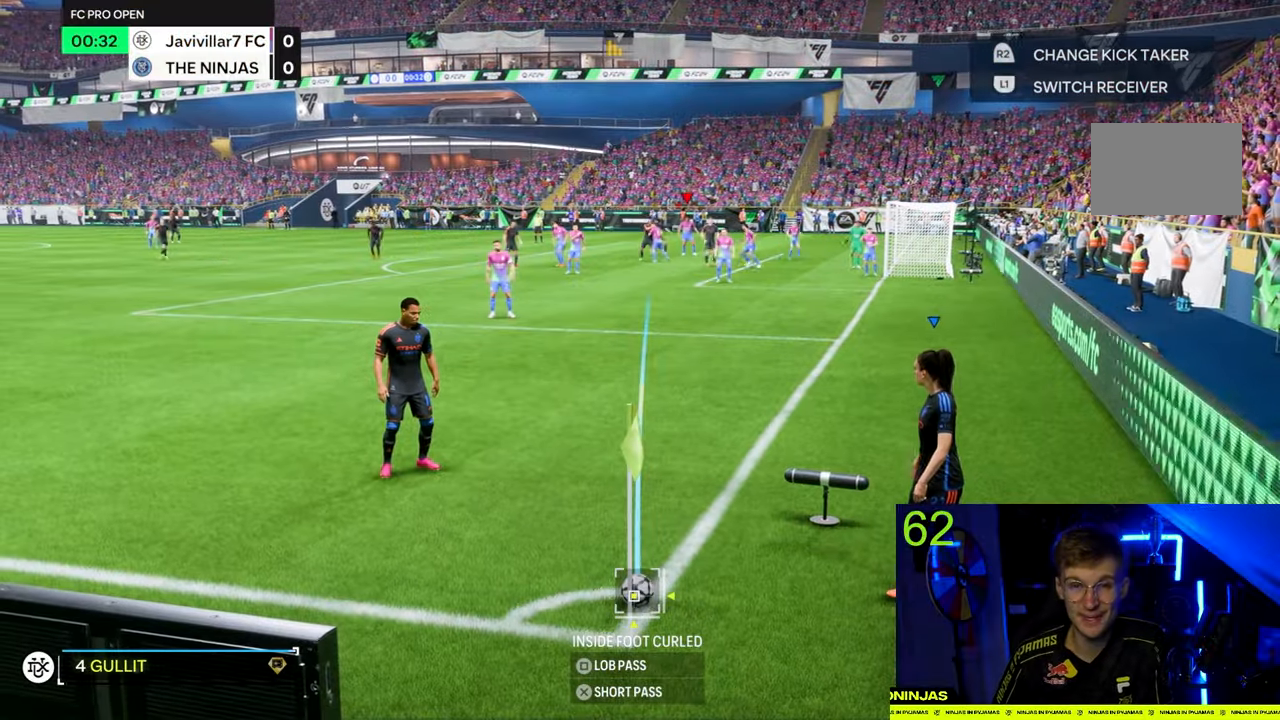
{"dt_ms": 500, "buttons": [], "left_stick": "center", "right_stick": "center", "events": []}
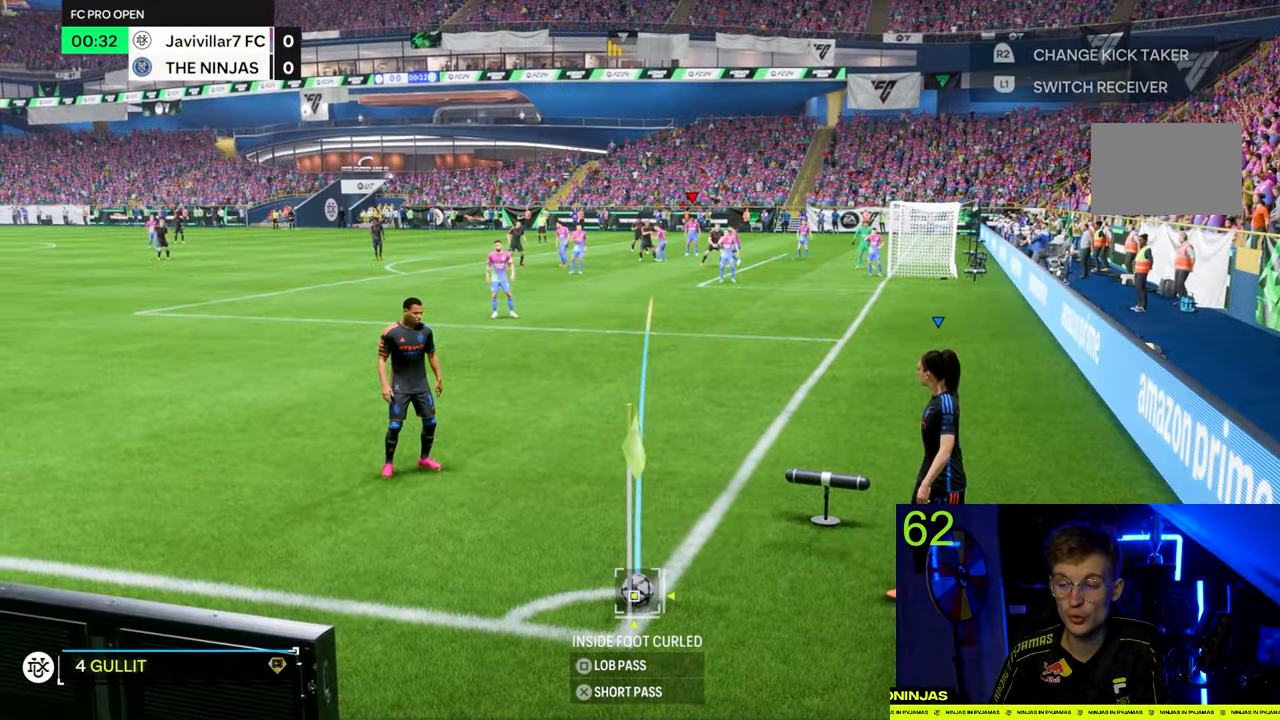
{"dt_ms": 1000, "buttons": [], "left_stick": "center", "right_stick": "center"}
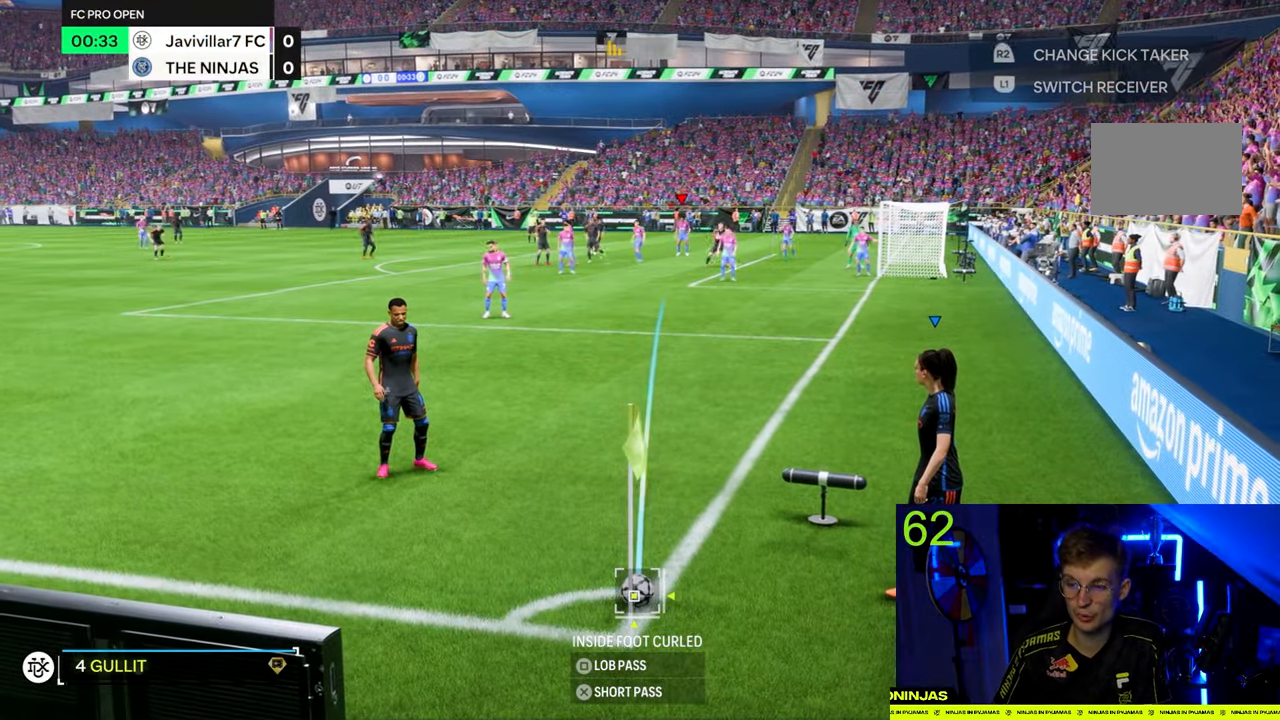
{"dt_ms": 500, "buttons": [], "left_stick": "center", "right_stick": "center", "events": [[234, "left_stick", "down-left"], [434, "left_stick", "center"]]}